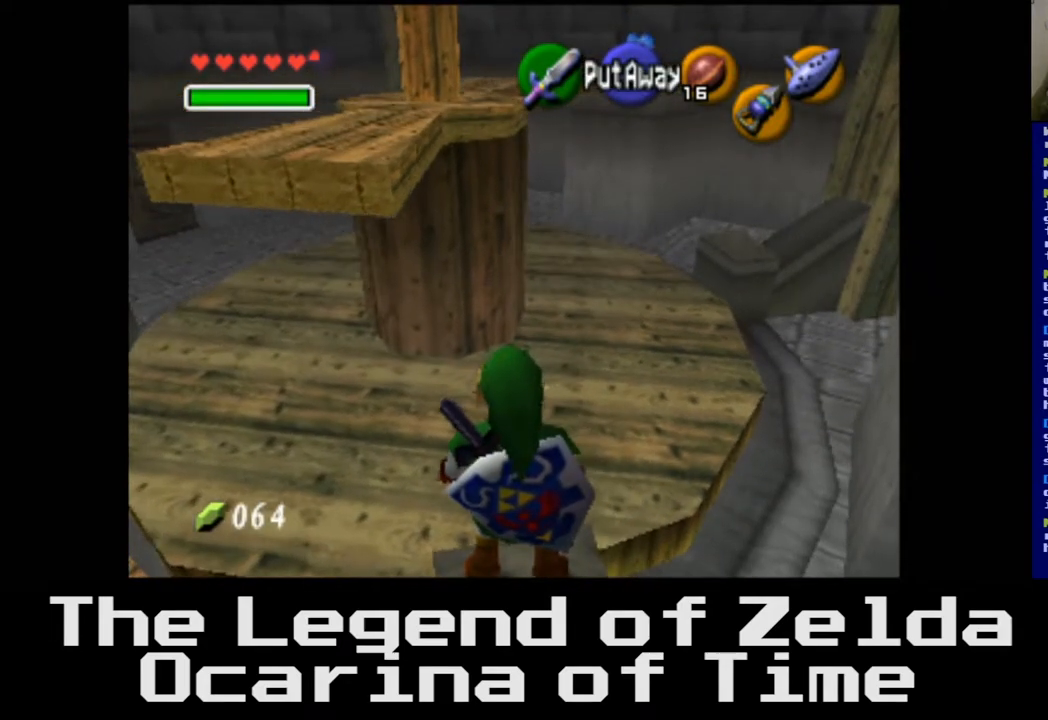
Gameplay with a controller (Xbox layout); each line is a JSON object with the inputs held at the frame after it. "events" lists button and stick changes between this image and that frame as [ms after this image, input, new state], when the widget could be followed in between.
{"buttons": [], "left_stick": "up", "right_stick": "center", "events": [[450, "left_stick", "up"]]}
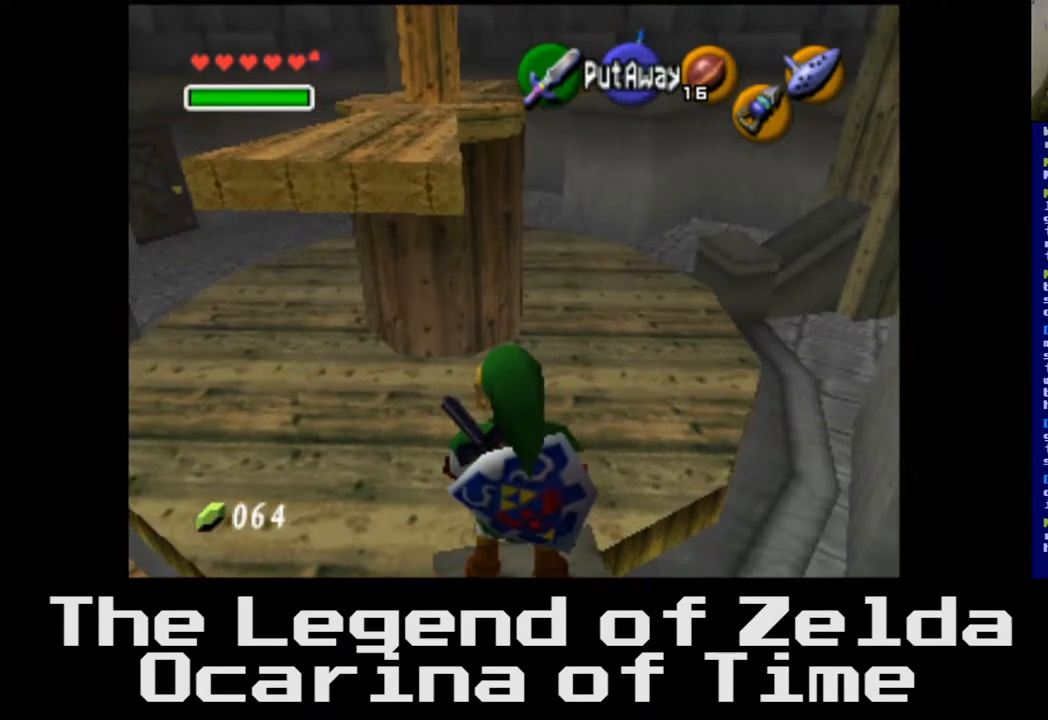
{"buttons": [], "left_stick": "up-left", "right_stick": "center", "events": [[50, "left_stick", "up-left"]]}
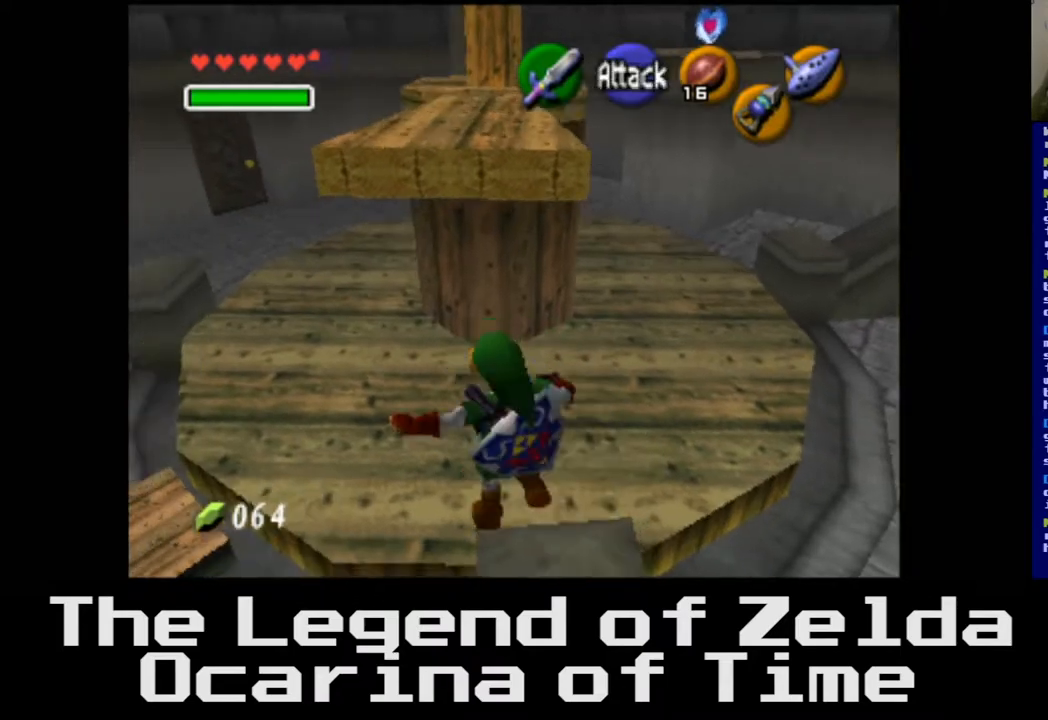
{"buttons": [], "left_stick": "up-right", "right_stick": "center", "events": [[183, "left_stick", "up"], [367, "left_stick", "up-right"]]}
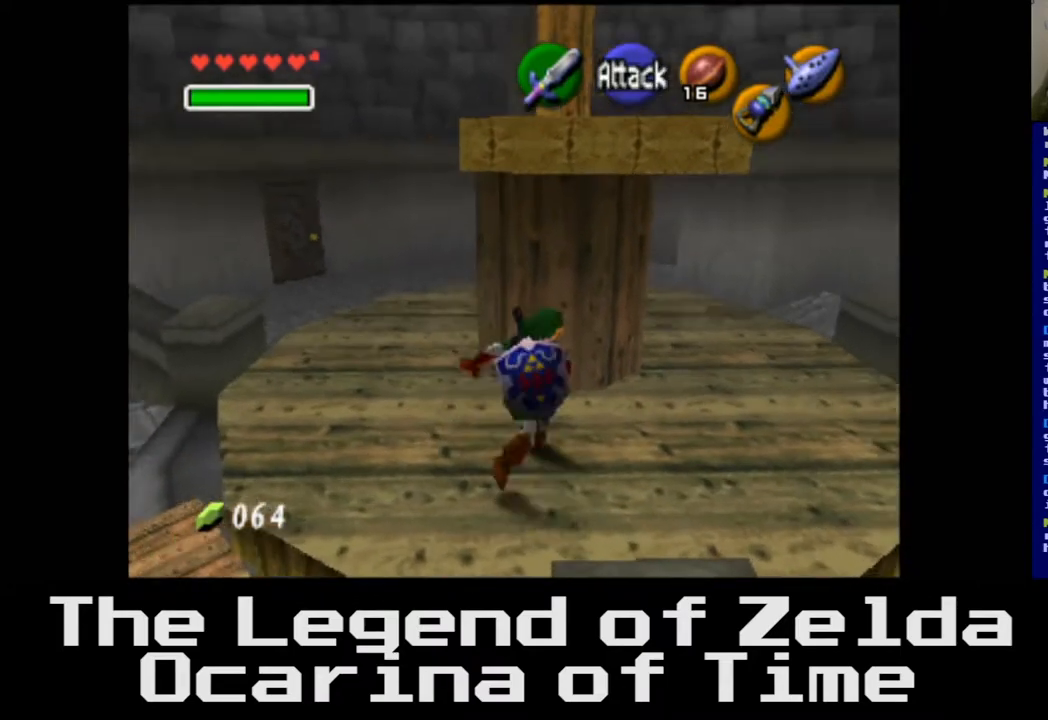
{"buttons": [], "left_stick": "down", "right_stick": "center", "events": [[100, "left_stick", "center"], [200, "left_stick", "down"]]}
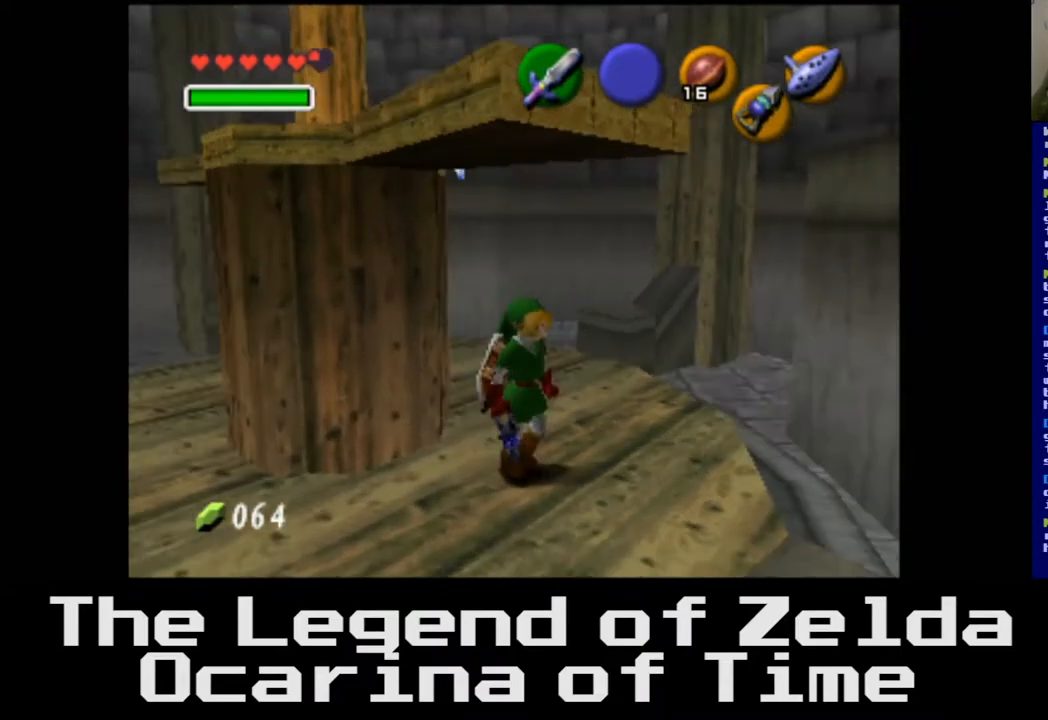
{"buttons": [], "left_stick": "center", "right_stick": "center", "events": [[267, "left_stick", "down-right"], [450, "left_stick", "center"]]}
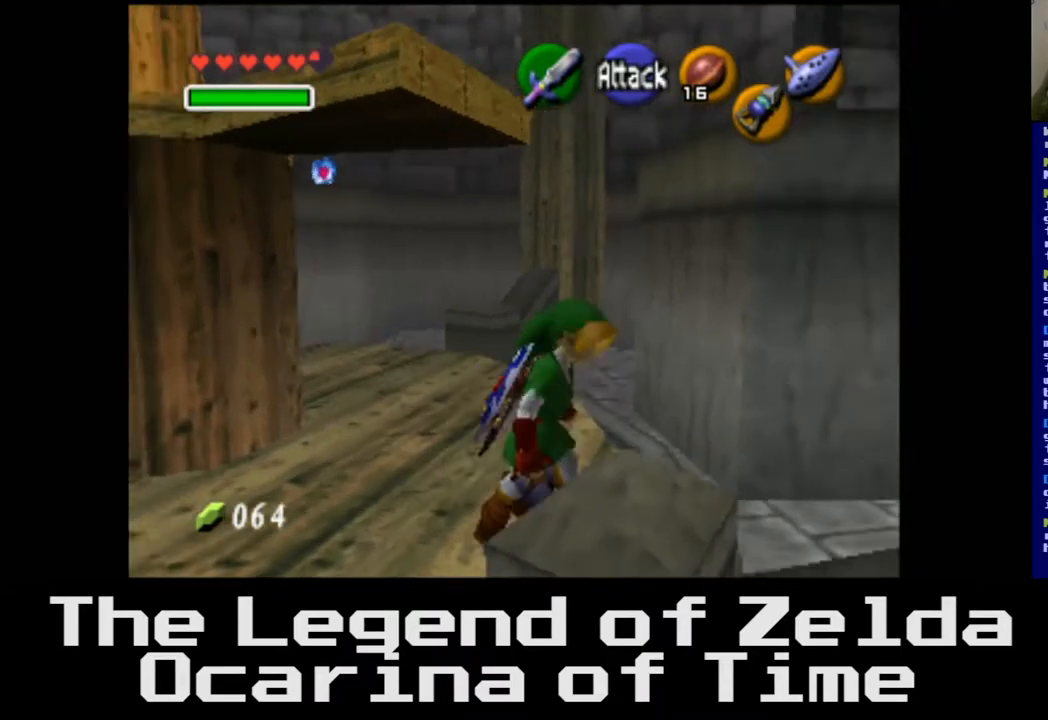
{"buttons": [], "left_stick": "center", "right_stick": "center", "events": [[383, "left_stick", "down-right"], [500, "left_stick", "center"]]}
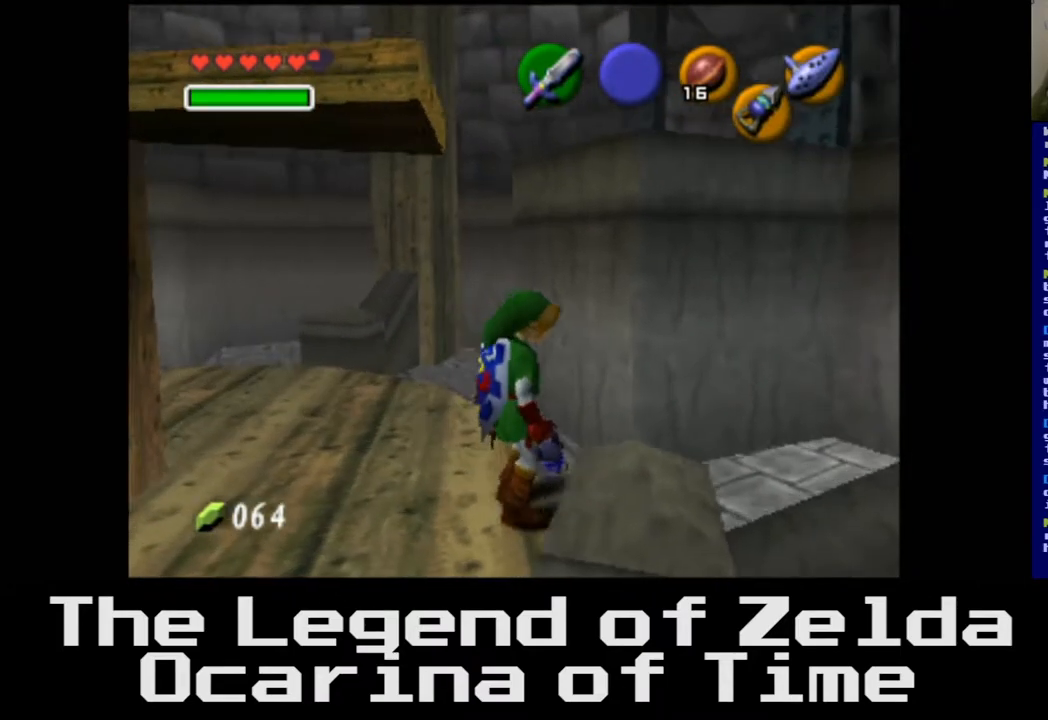
{"buttons": [], "left_stick": "up-left", "right_stick": "center", "events": [[50, "left_stick", "up"], [100, "left_stick", "up-left"]]}
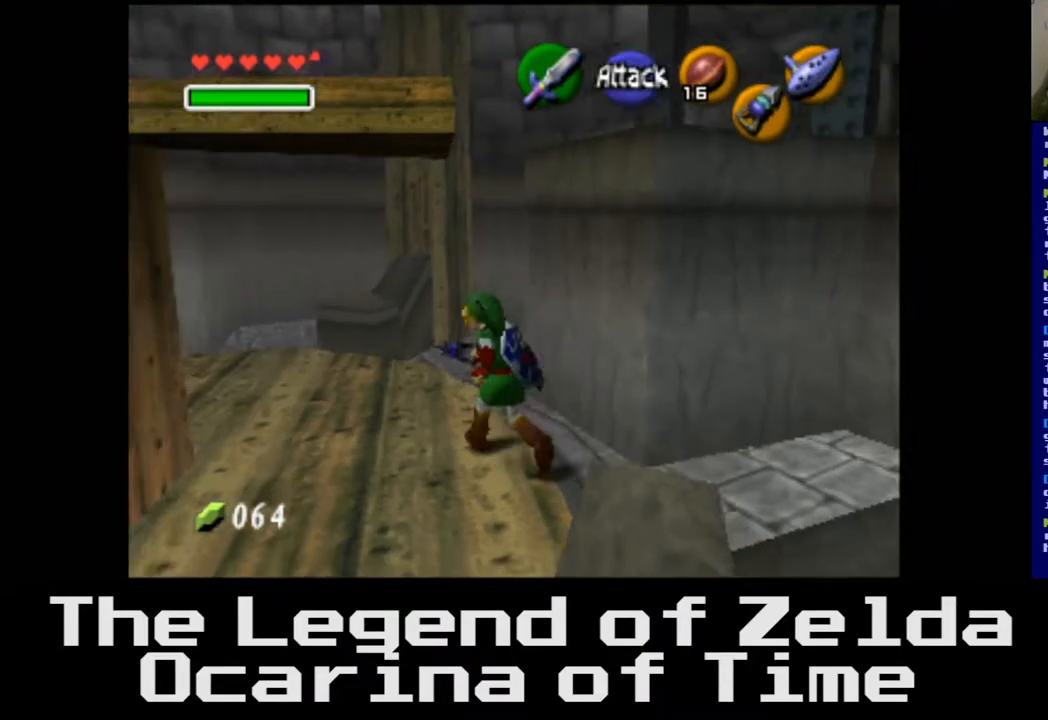
{"buttons": [], "left_stick": "up", "right_stick": "center", "events": [[200, "left_stick", "up"]]}
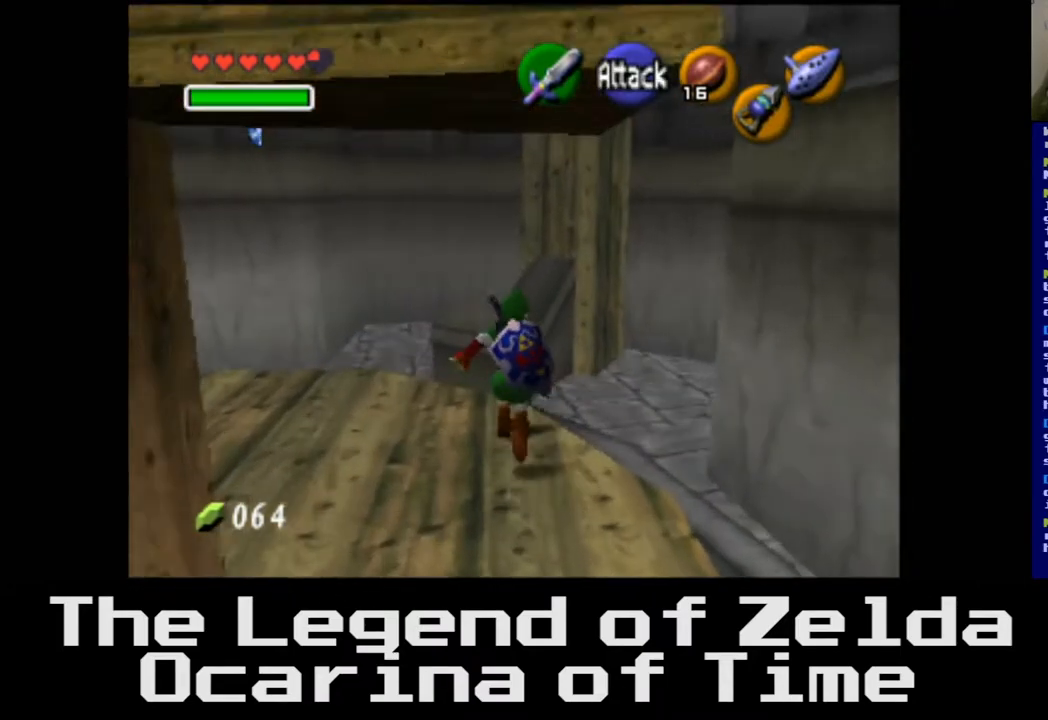
{"buttons": [], "left_stick": "up-left", "right_stick": "center", "events": [[417, "left_stick", "up-left"]]}
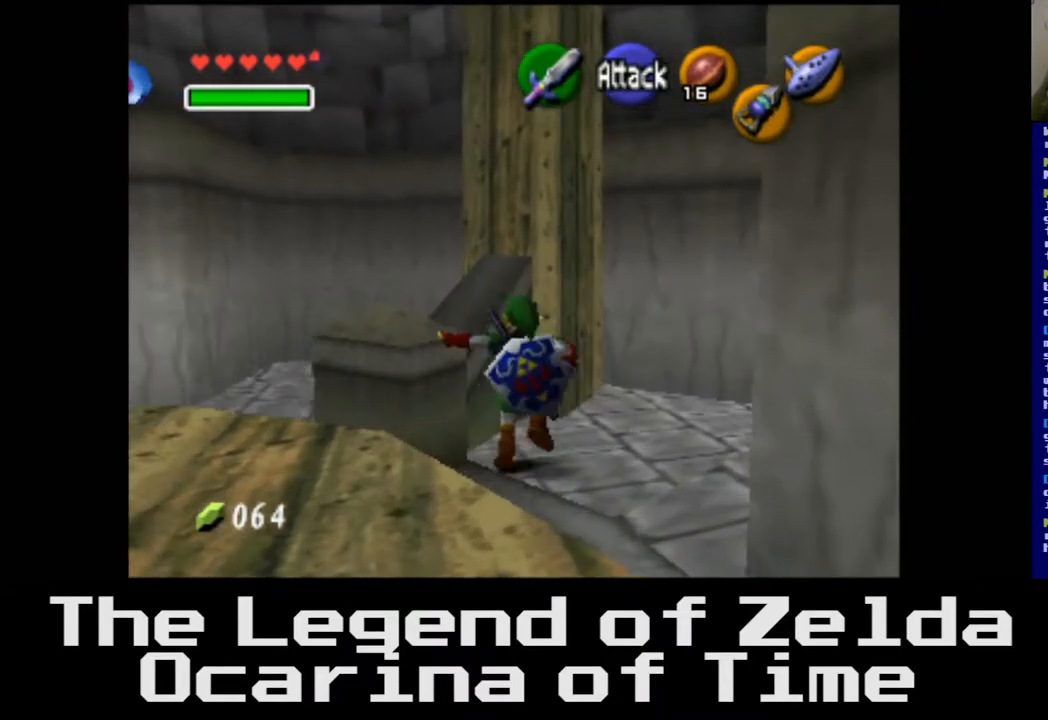
{"buttons": [], "left_stick": "up-left", "right_stick": "center", "events": []}
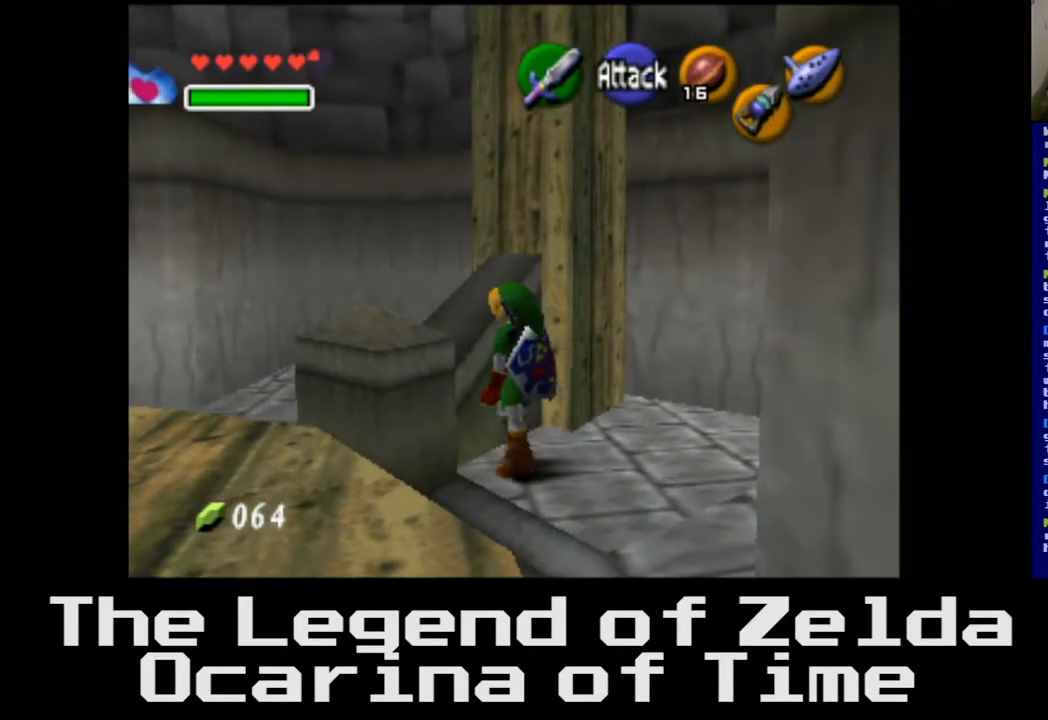
{"buttons": [], "left_stick": "down-left", "right_stick": "center", "events": [[250, "left_stick", "left"], [417, "left_stick", "down-left"]]}
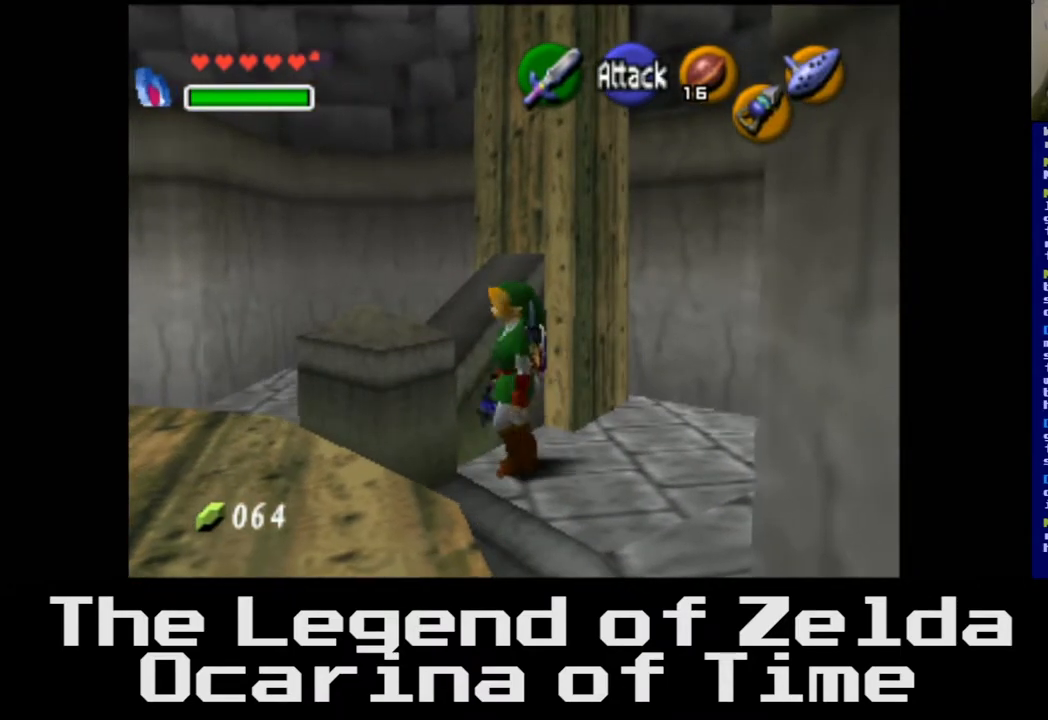
{"buttons": [], "left_stick": "up-left", "right_stick": "center", "events": [[217, "left_stick", "up-left"]]}
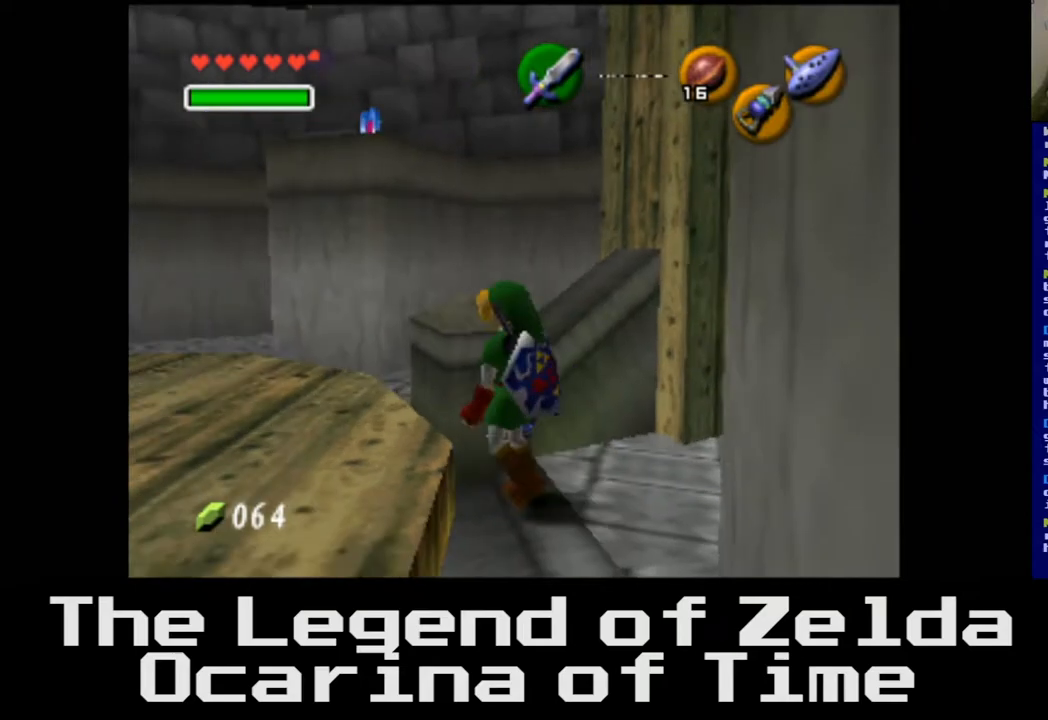
{"buttons": [], "left_stick": "up-left", "right_stick": "center", "events": [[100, "left_stick", "up"], [400, "left_stick", "up-left"]]}
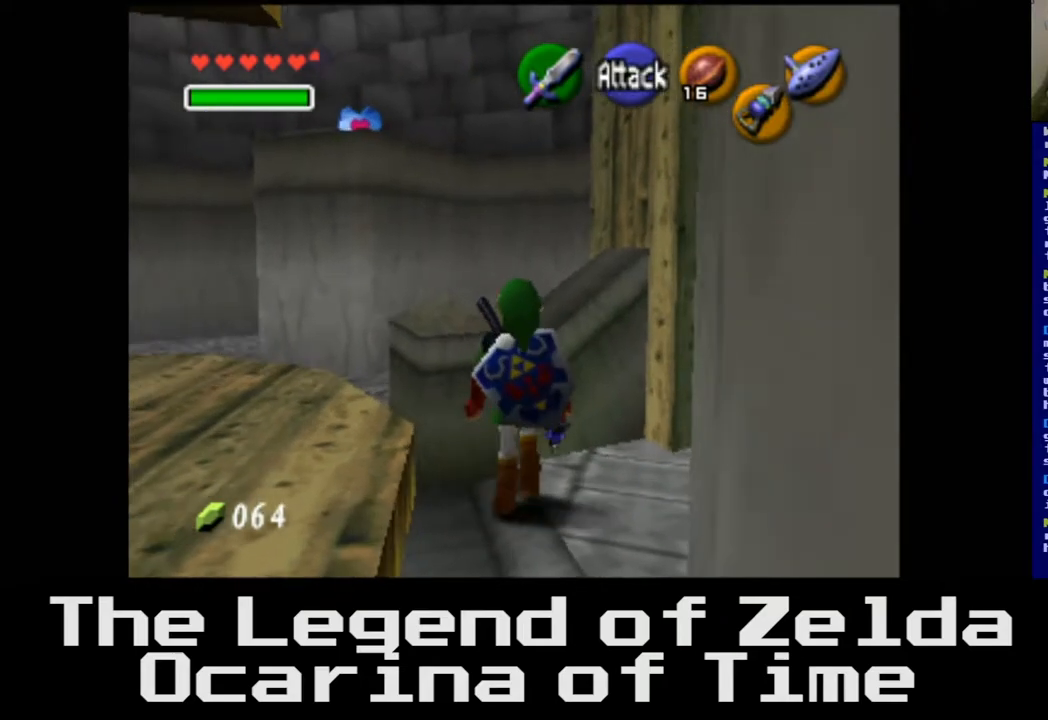
{"buttons": [], "left_stick": "down-left", "right_stick": "center", "events": [[333, "left_stick", "left"], [450, "left_stick", "down-left"]]}
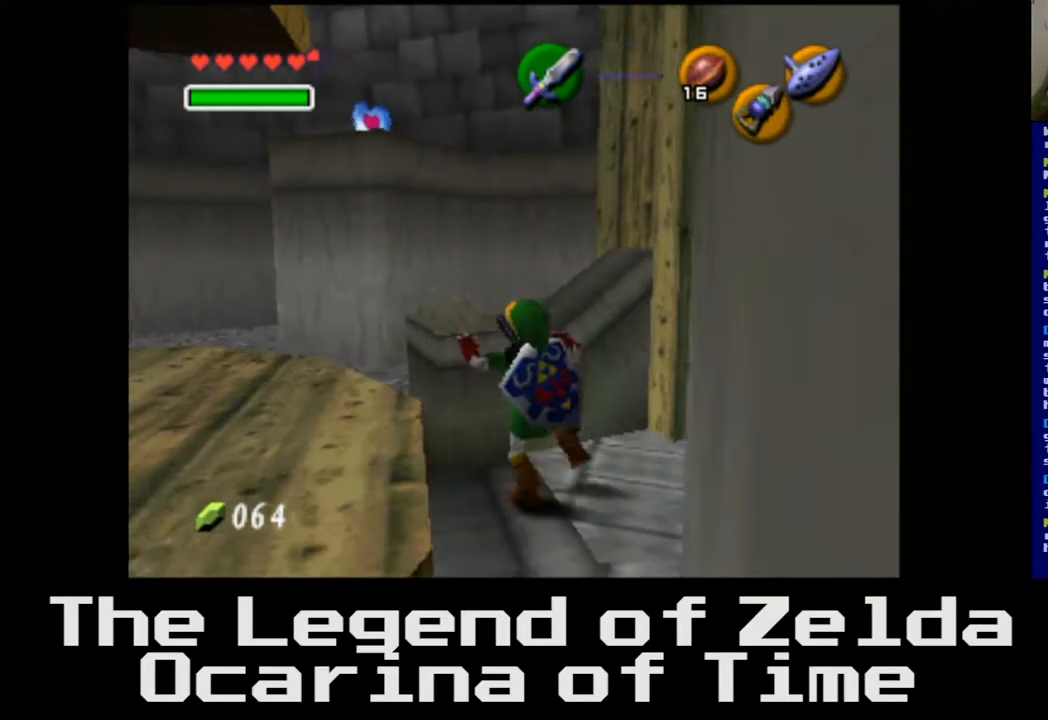
{"buttons": [], "left_stick": "center", "right_stick": "center", "events": [[400, "left_stick", "up-left"], [450, "left_stick", "center"]]}
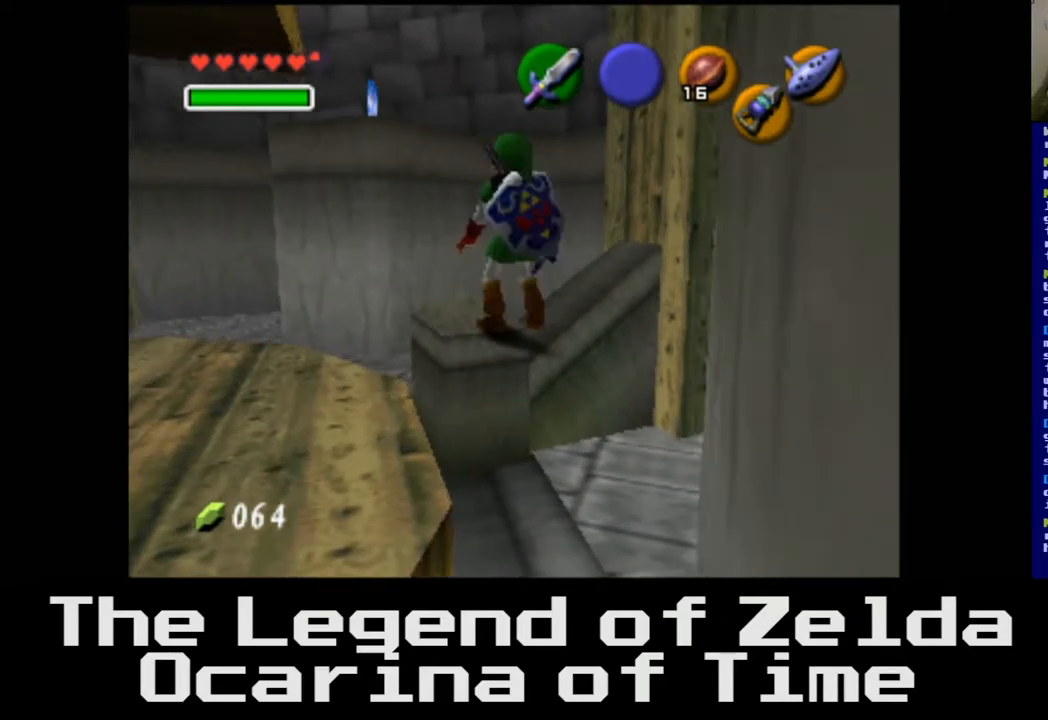
{"buttons": [], "left_stick": "up-left", "right_stick": "center", "events": [[400, "left_stick", "up-left"]]}
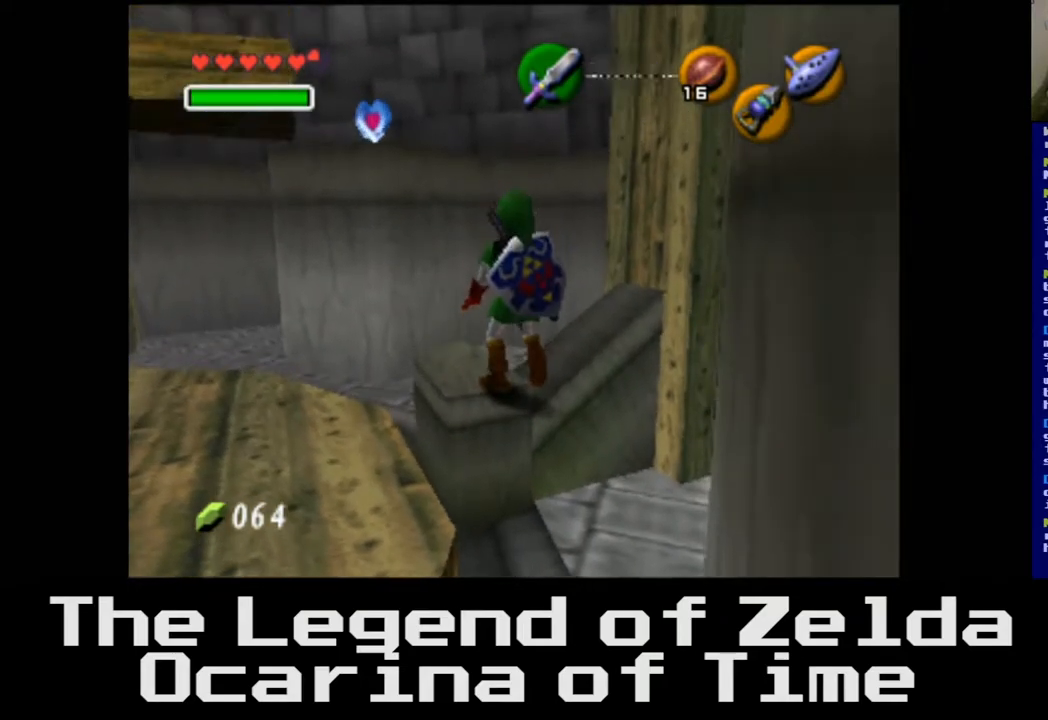
{"buttons": [], "left_stick": "center", "right_stick": "center", "events": [[150, "left_stick", "center"]]}
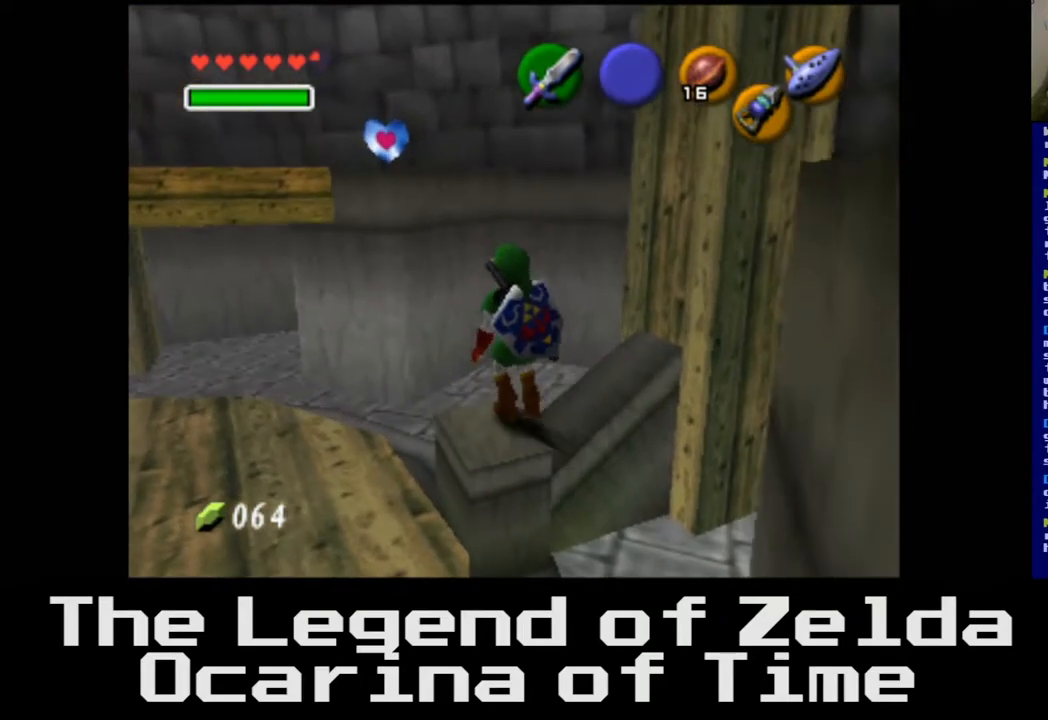
{"buttons": ["L2"], "left_stick": "center", "right_stick": "center", "events": [[100, "left_stick", "down-left"], [233, "left_stick", "center"], [433, "L2", "down"]]}
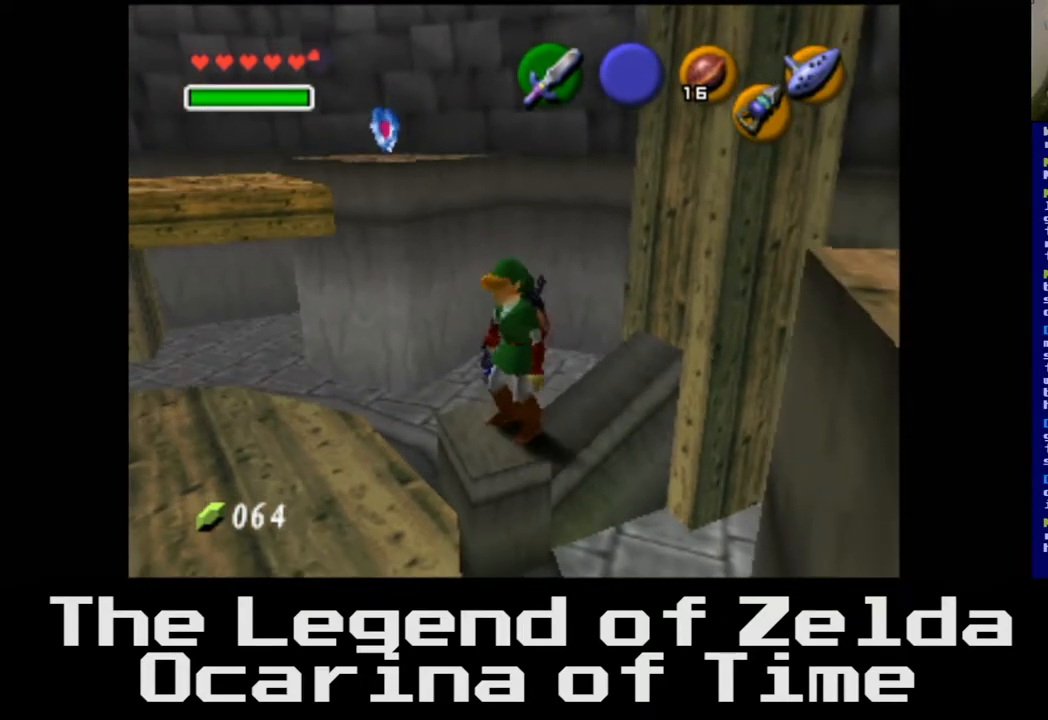
{"buttons": [], "left_stick": "center", "right_stick": "center", "events": [[183, "L2", "up"]]}
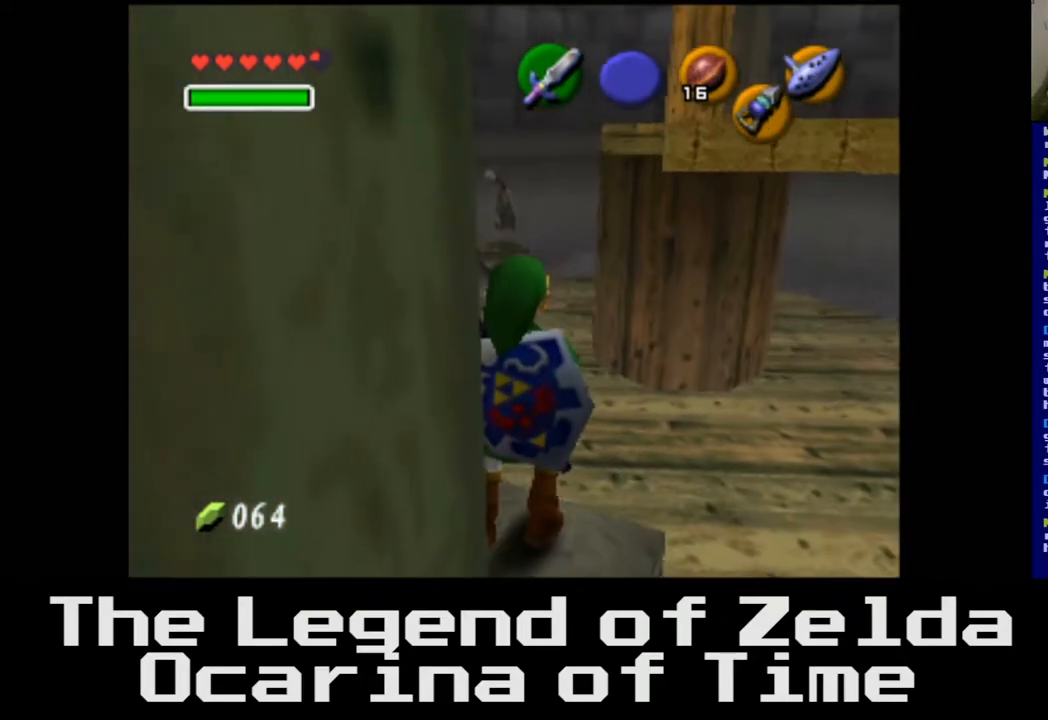
{"buttons": [], "left_stick": "center", "right_stick": "center", "events": []}
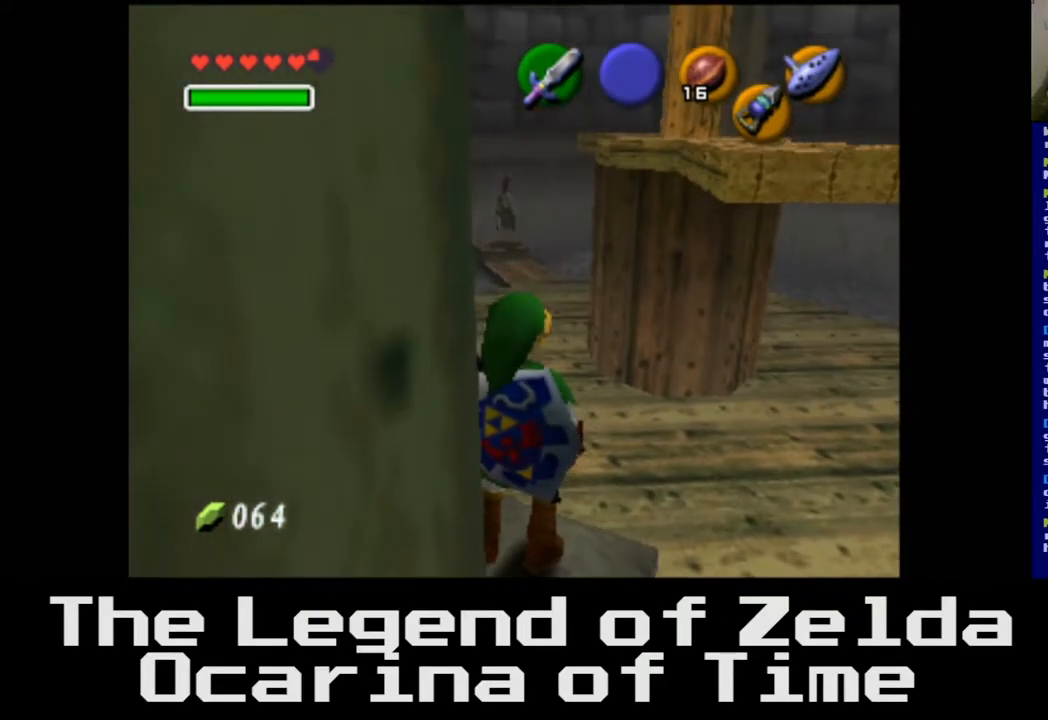
{"buttons": [], "left_stick": "center", "right_stick": "center", "events": []}
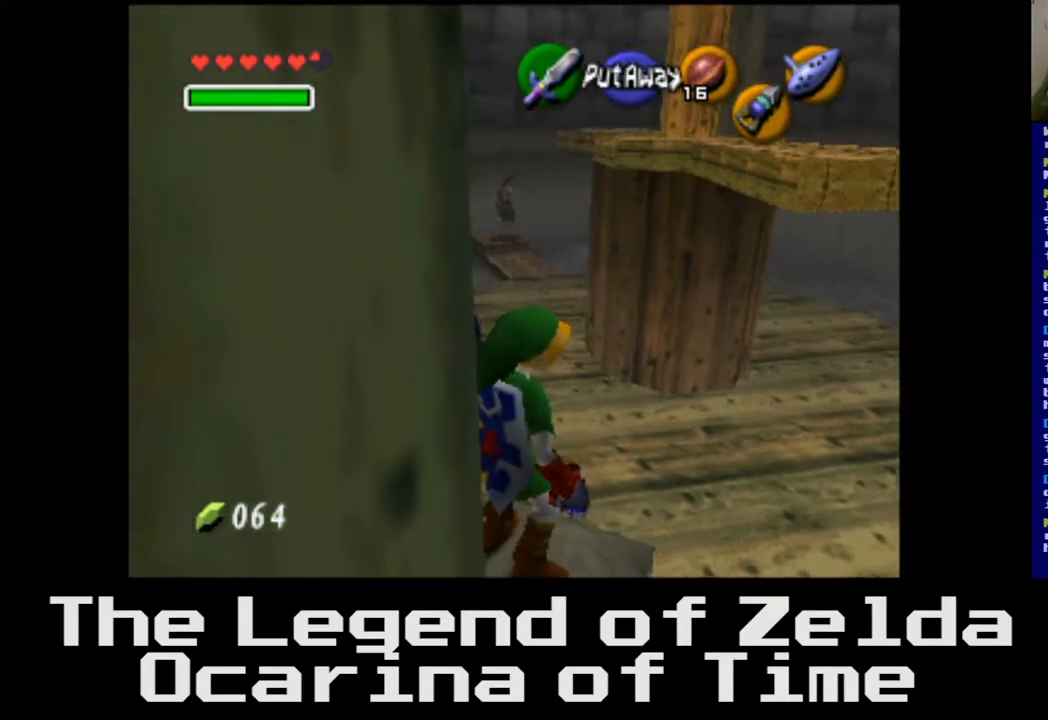
{"buttons": [], "left_stick": "up-right", "right_stick": "center", "events": [[67, "left_stick", "up"], [300, "left_stick", "up-right"]]}